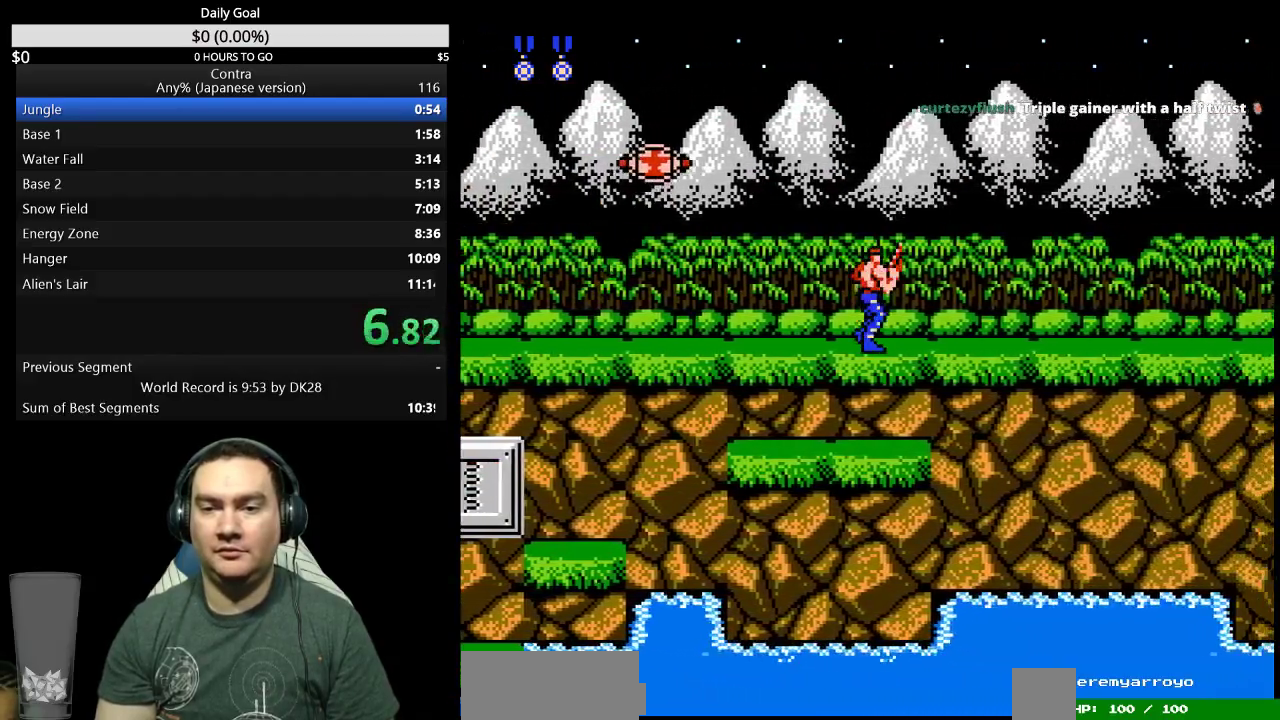
Gameplay with a controller (Nintendo layout); each line is a JSON object with the inputs held at the frame after it. "events" lists button and stick changes between this image and that frame as [ms after this image, input, new state], when the widget could be followed in between. Not read: L3 R3 SELECT START.
{"buttons": ["DPAD_UP", "DPAD_RIGHT"], "events": [[233, "DPAD_UP", "down"]]}
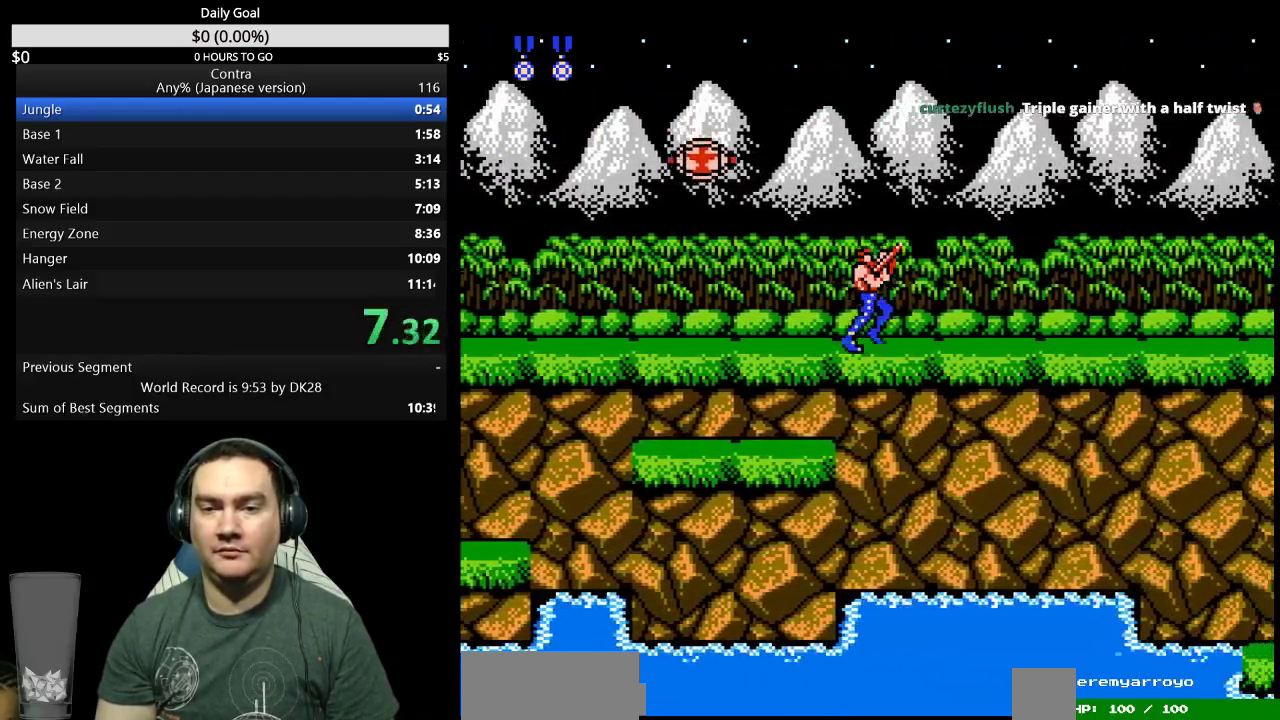
{"buttons": ["DPAD_UP", "DPAD_RIGHT"], "events": []}
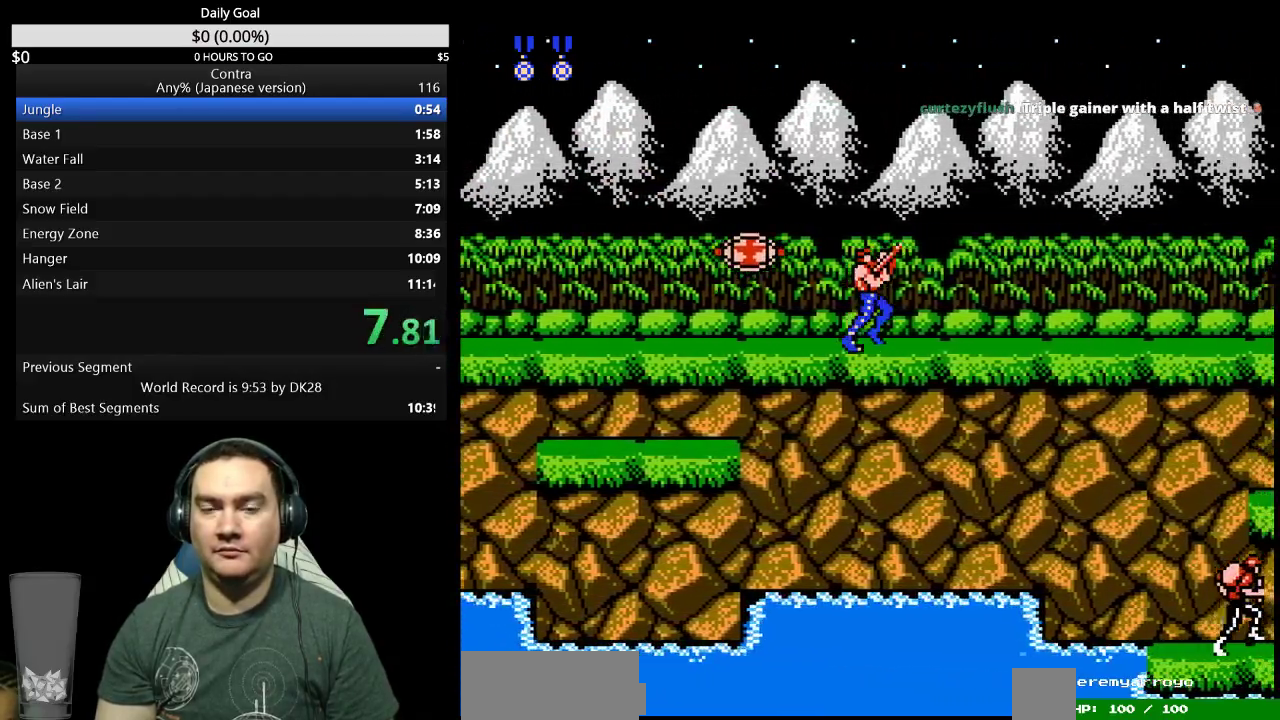
{"buttons": ["DPAD_UP", "DPAD_RIGHT"], "events": []}
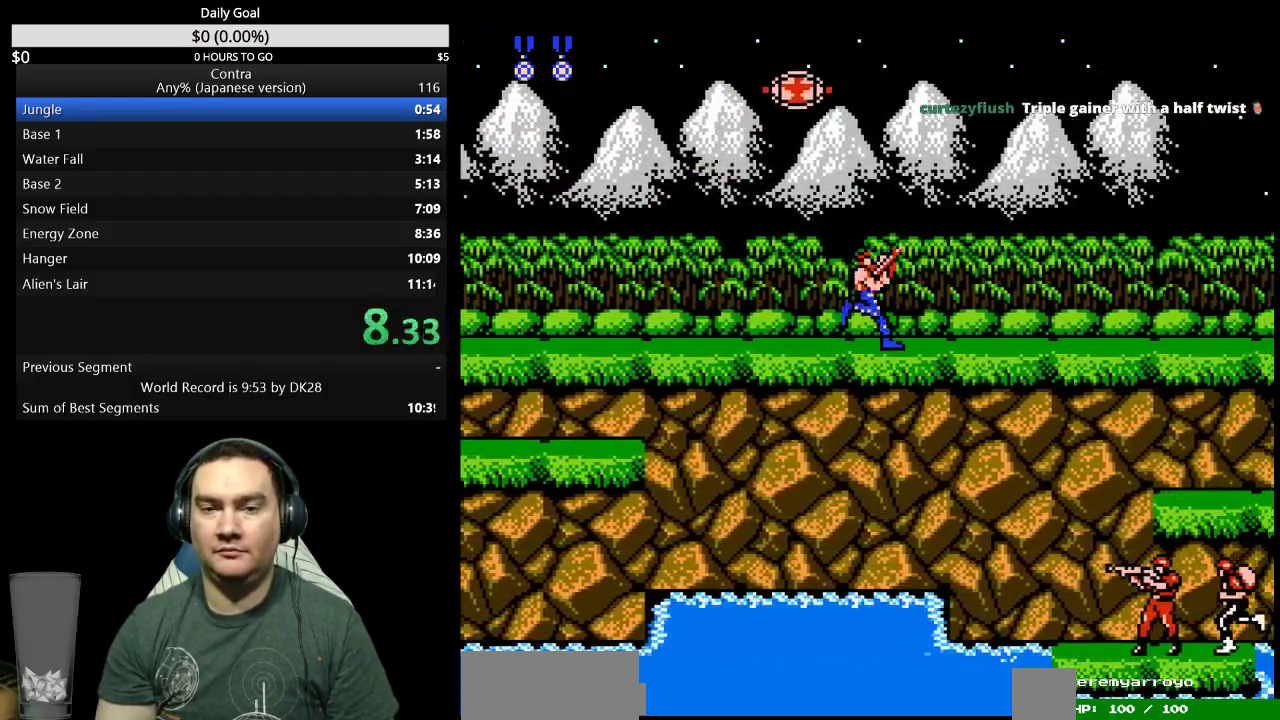
{"buttons": ["DPAD_UP", "DPAD_RIGHT"], "events": []}
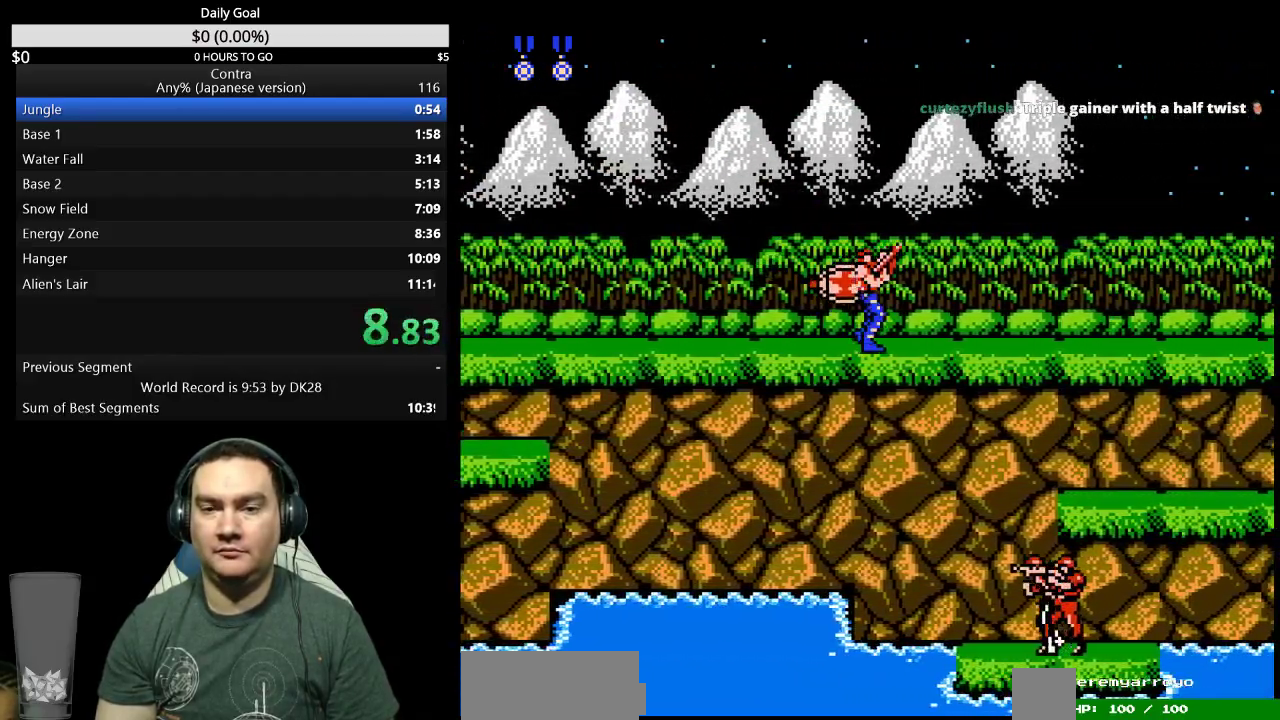
{"buttons": ["DPAD_UP", "DPAD_RIGHT"], "events": []}
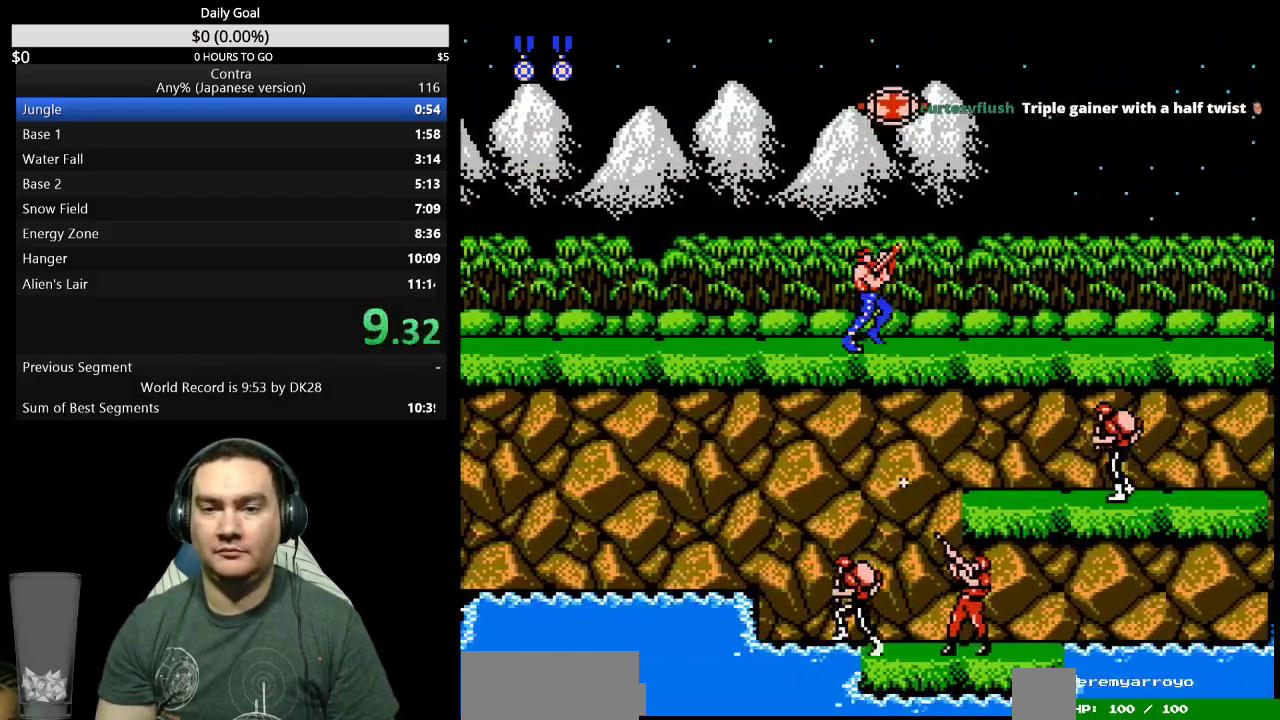
{"buttons": ["DPAD_UP", "DPAD_RIGHT"], "events": []}